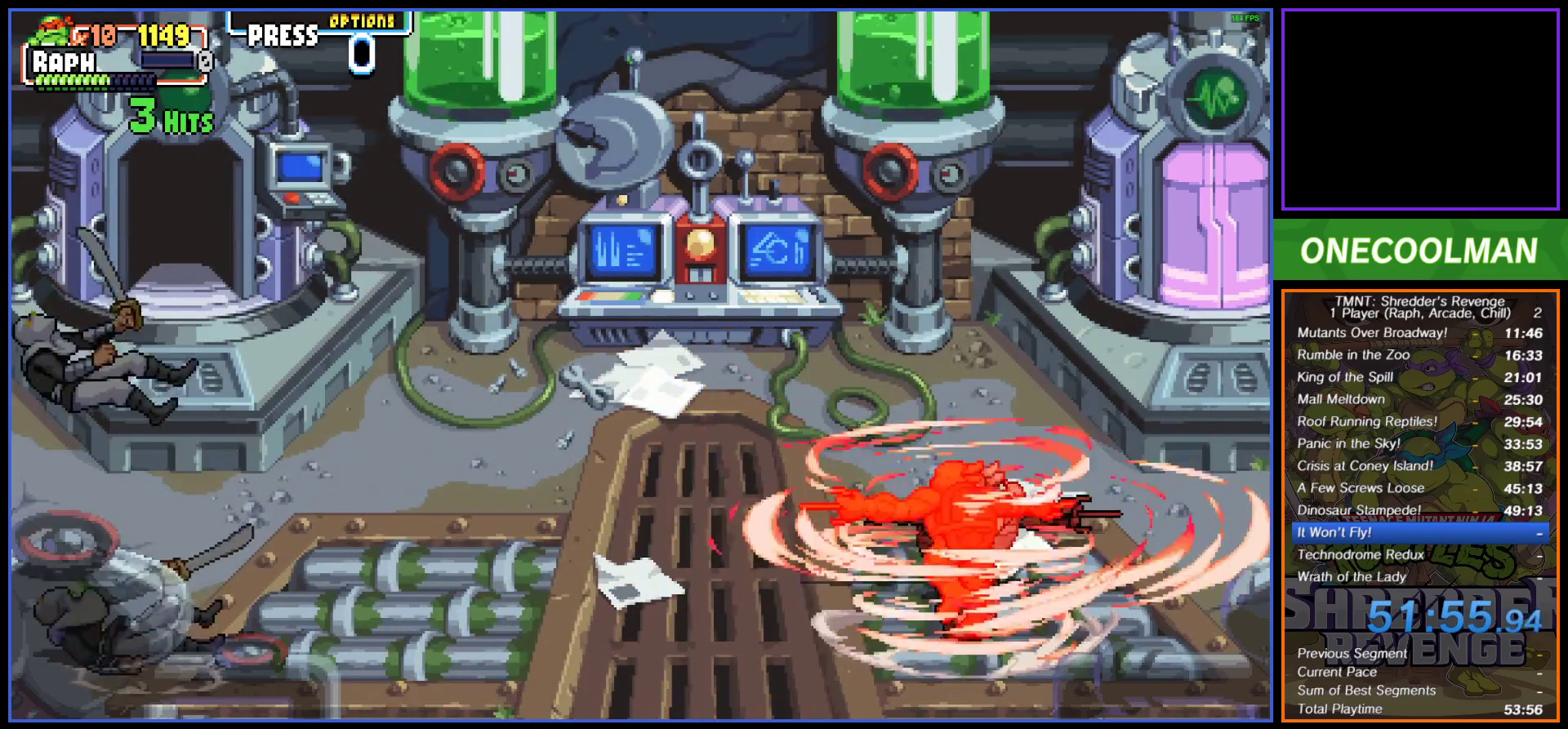
Gameplay with a controller (PlayStation layout); each line is a JSON object with the inputs held at the frame after it. "button_events" lists button changes between this image and that frame as [ms after this image, input, new state], when the widget could be followed in between (sticks are given only as held states). Not read: L3 R3 left_stick right_stick.
{"buttons": ["DPAD_RIGHT"], "button_events": [[450, "DPAD_UP", "up"], [500, "DPAD_RIGHT", "down"]]}
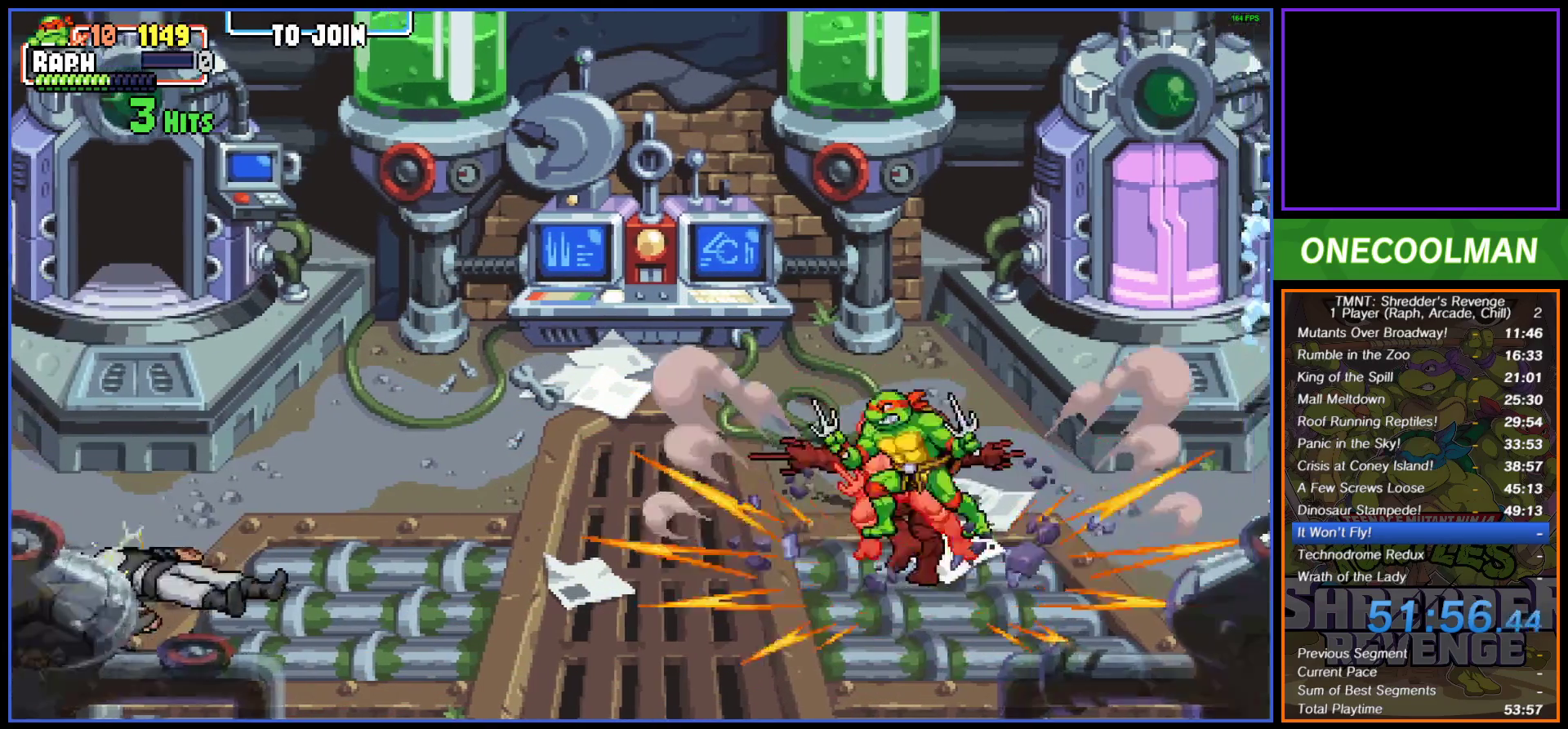
{"buttons": [], "button_events": [[183, "DPAD_RIGHT", "up"], [267, "DPAD_RIGHT", "down"], [350, "DPAD_RIGHT", "up"], [400, "DPAD_RIGHT", "down"], [500, "DPAD_RIGHT", "up"]]}
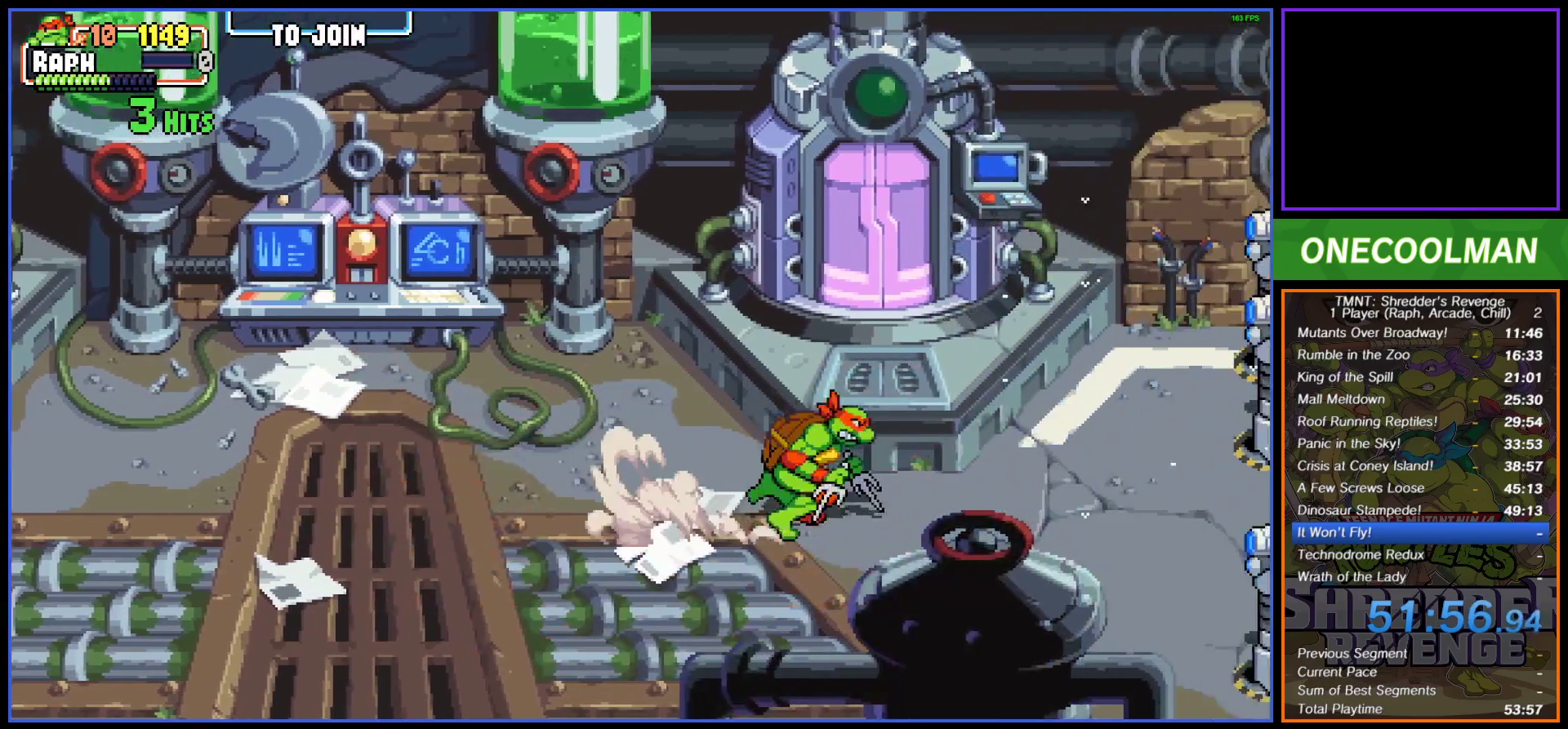
{"buttons": [], "button_events": [[50, "DPAD_RIGHT", "down"], [133, "DPAD_RIGHT", "up"]]}
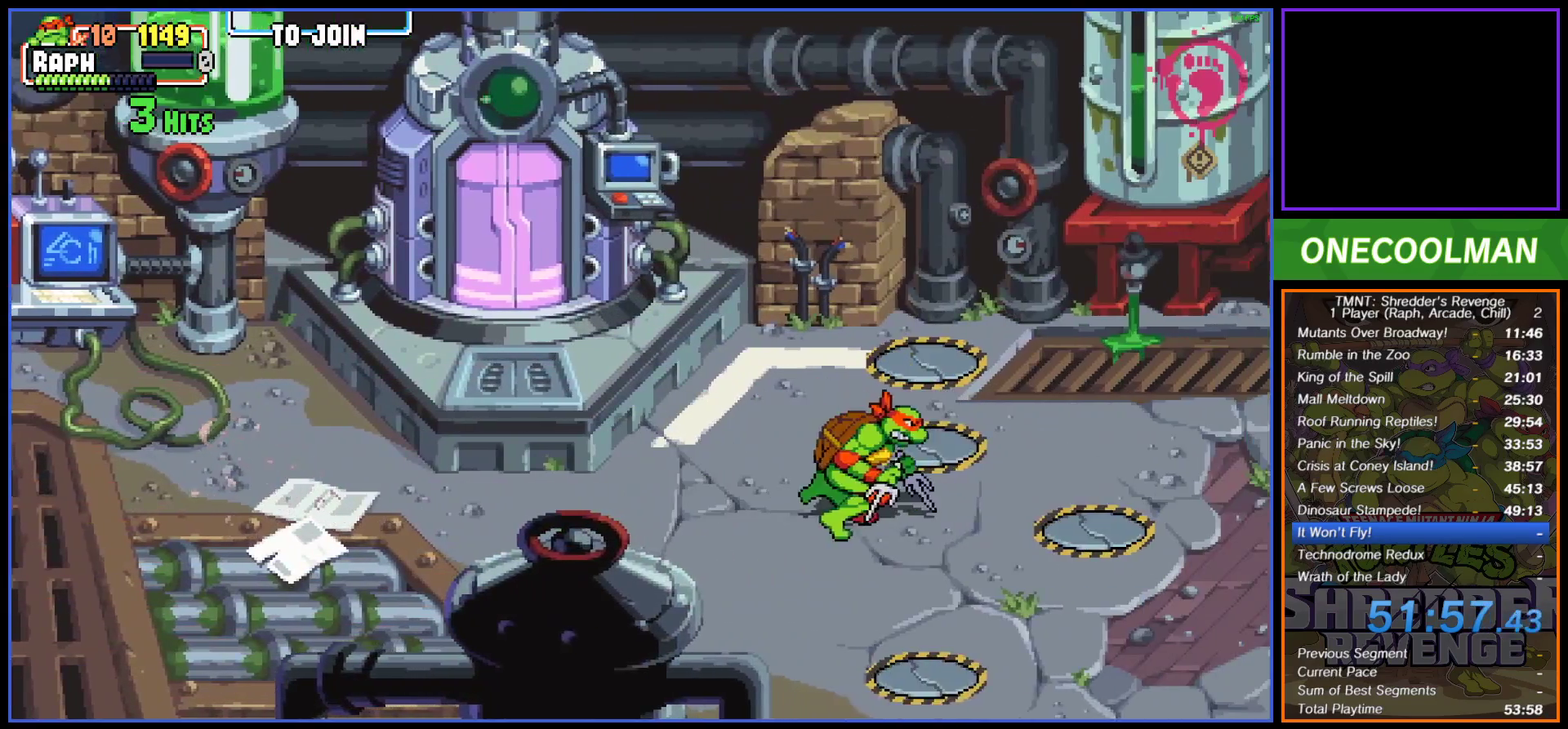
{"buttons": [], "button_events": []}
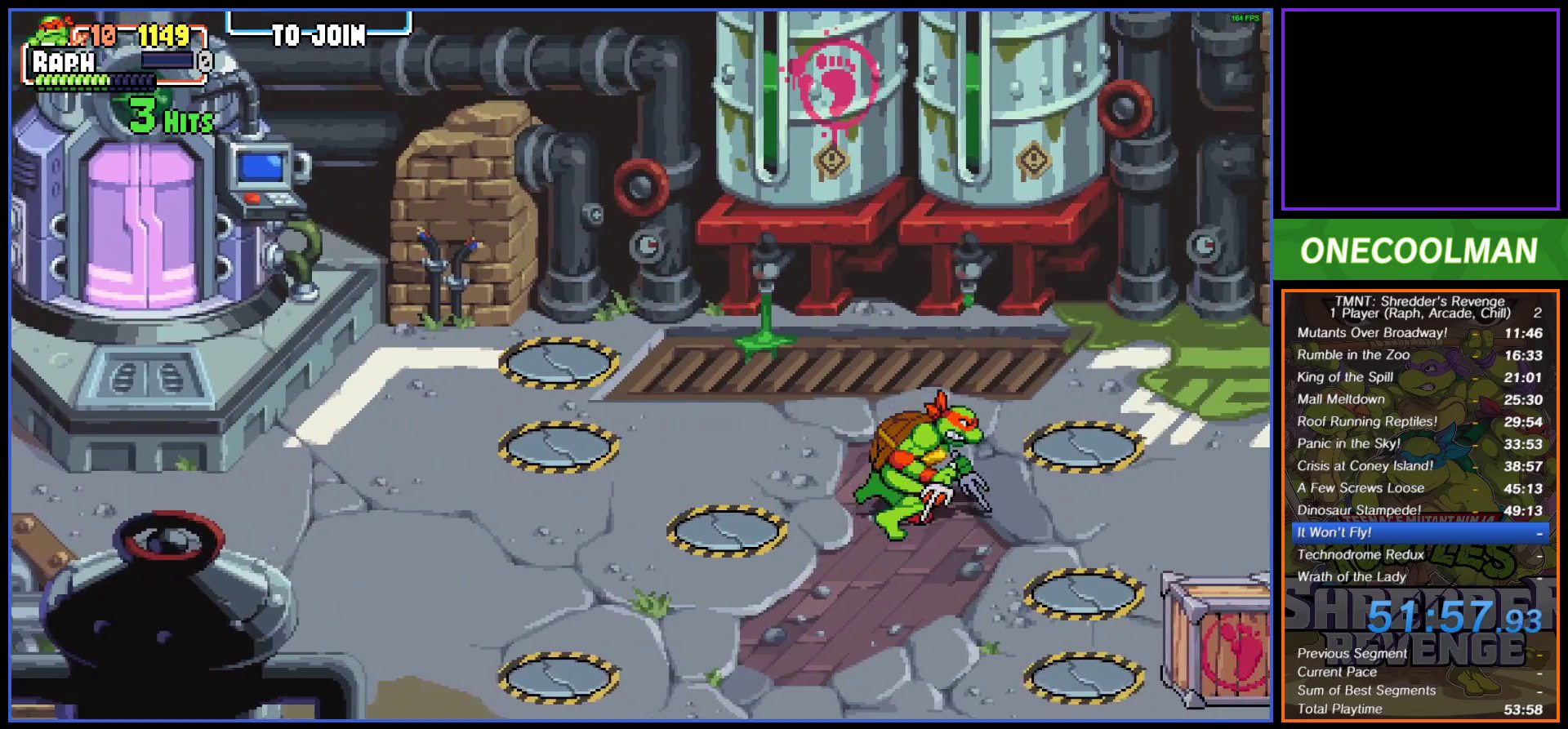
{"buttons": [], "button_events": []}
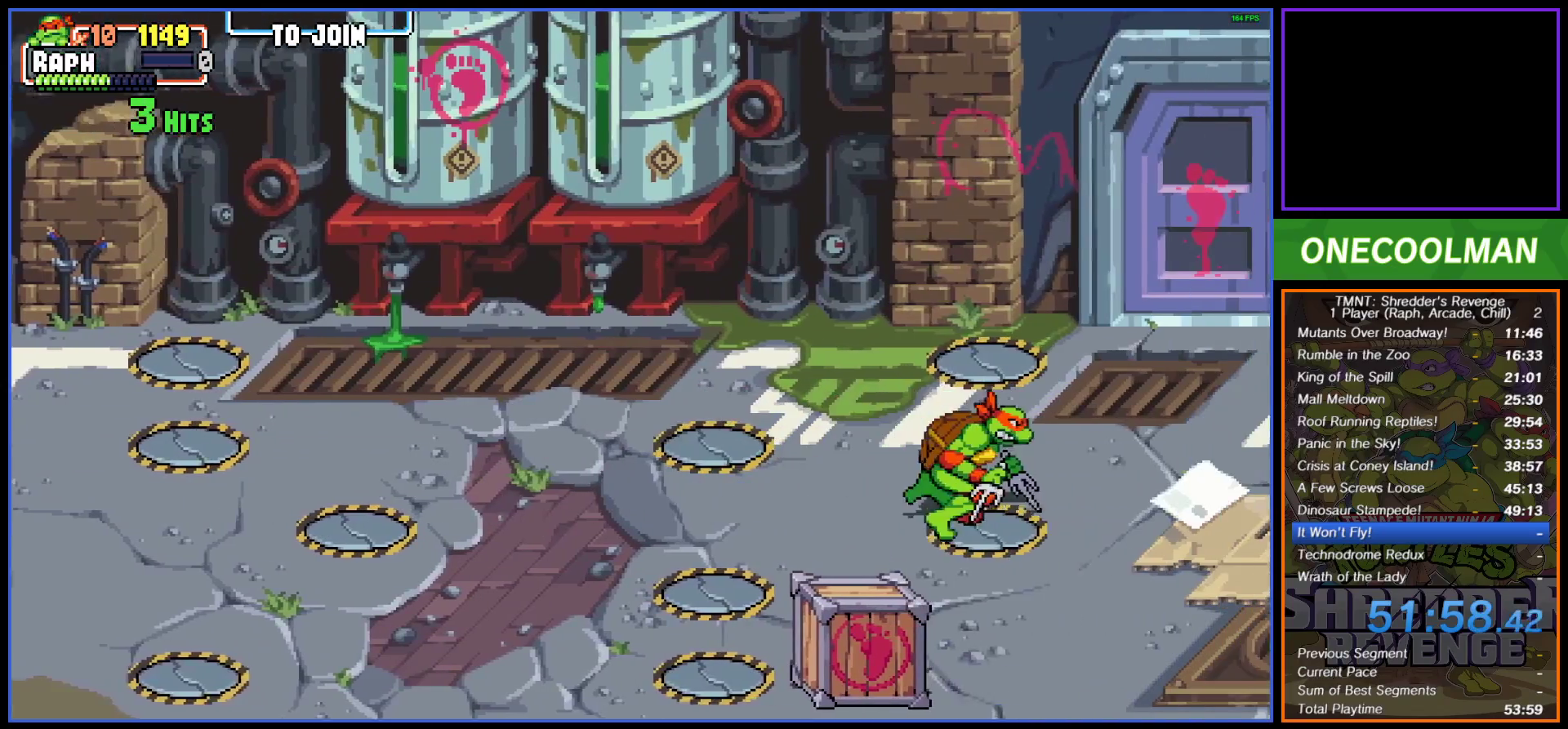
{"buttons": ["DPAD_LEFT"], "button_events": [[83, "DPAD_DOWN", "down"], [317, "DPAD_LEFT", "down"], [350, "DPAD_DOWN", "up"]]}
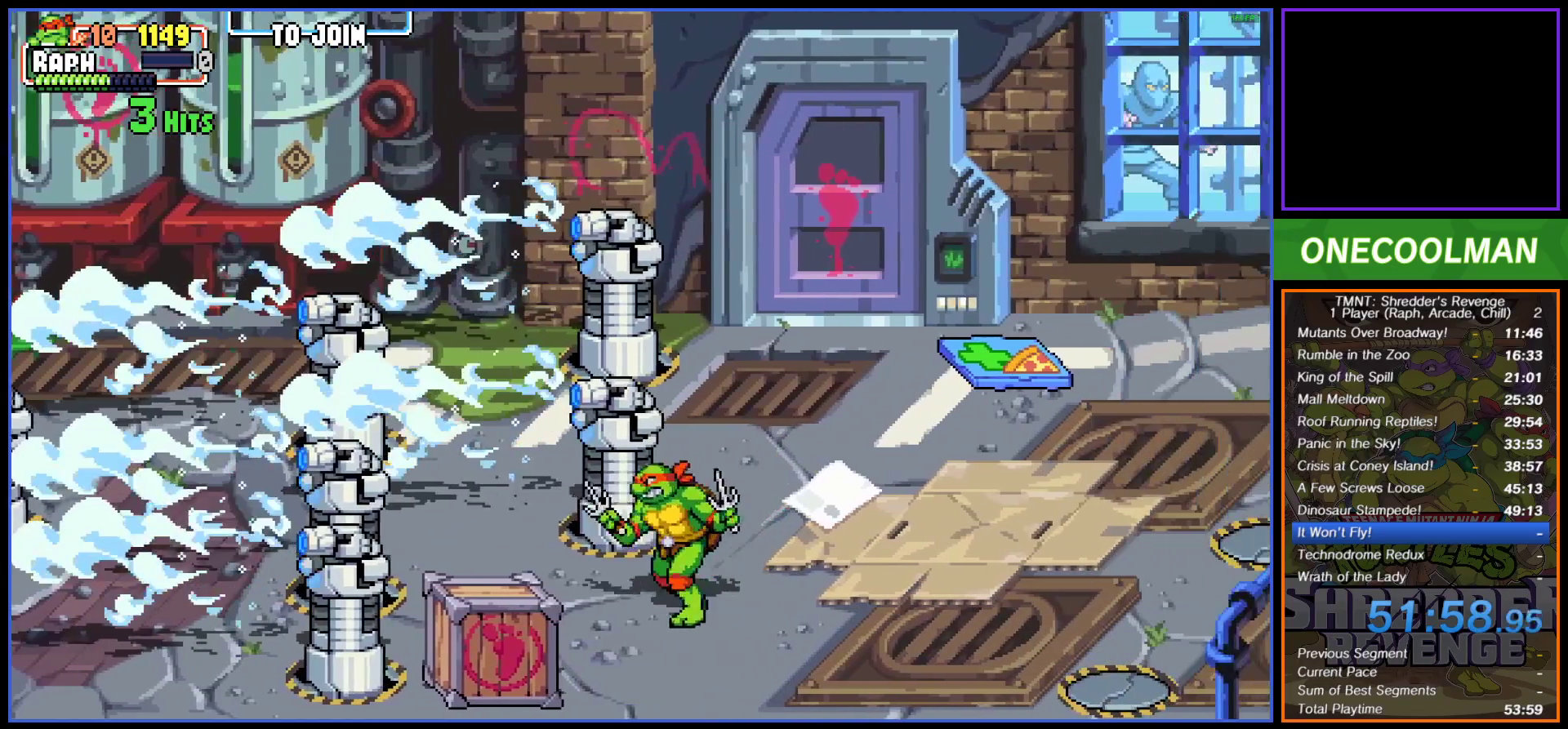
{"buttons": [], "button_events": [[83, "SQUARE", "down"], [183, "SQUARE", "up"], [217, "DPAD_LEFT", "up"]]}
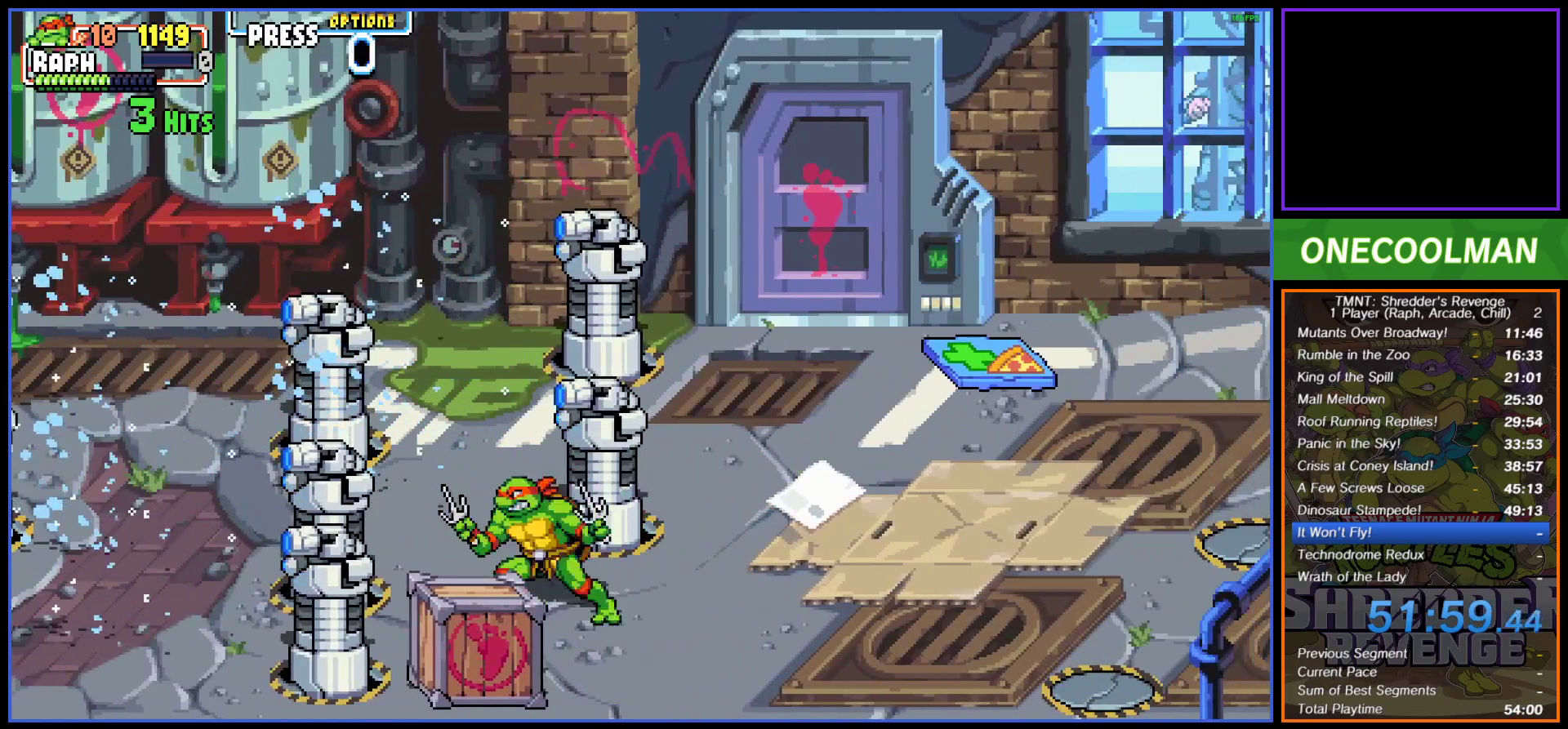
{"buttons": [], "button_events": [[83, "DPAD_DOWN", "down"], [83, "DPAD_RIGHT", "down"], [150, "DPAD_RIGHT", "up"], [267, "SQUARE", "down"], [317, "DPAD_DOWN", "up"], [333, "SQUARE", "up"]]}
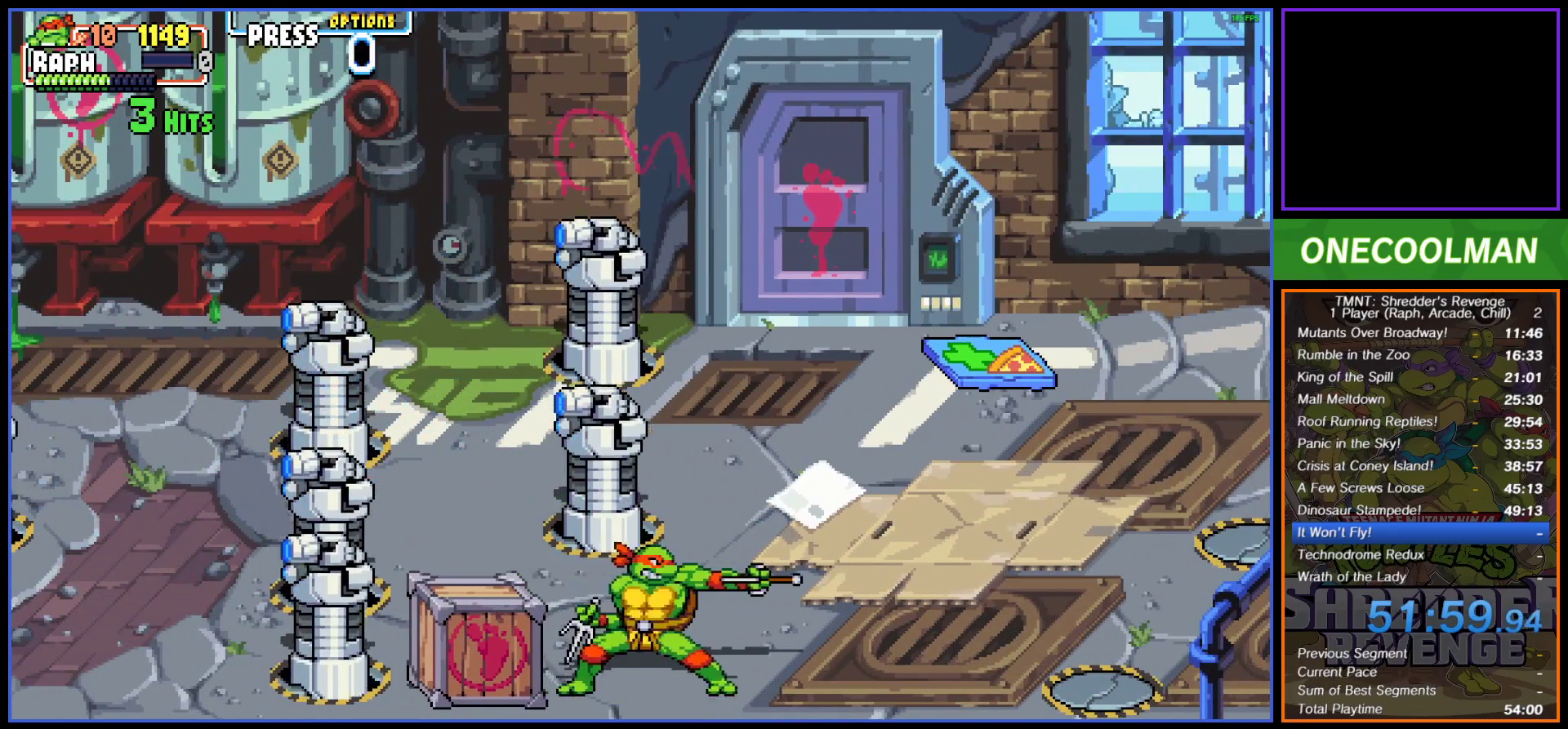
{"buttons": [], "button_events": [[167, "DPAD_LEFT", "down"], [283, "SQUARE", "down"], [350, "SQUARE", "up"], [450, "DPAD_LEFT", "up"]]}
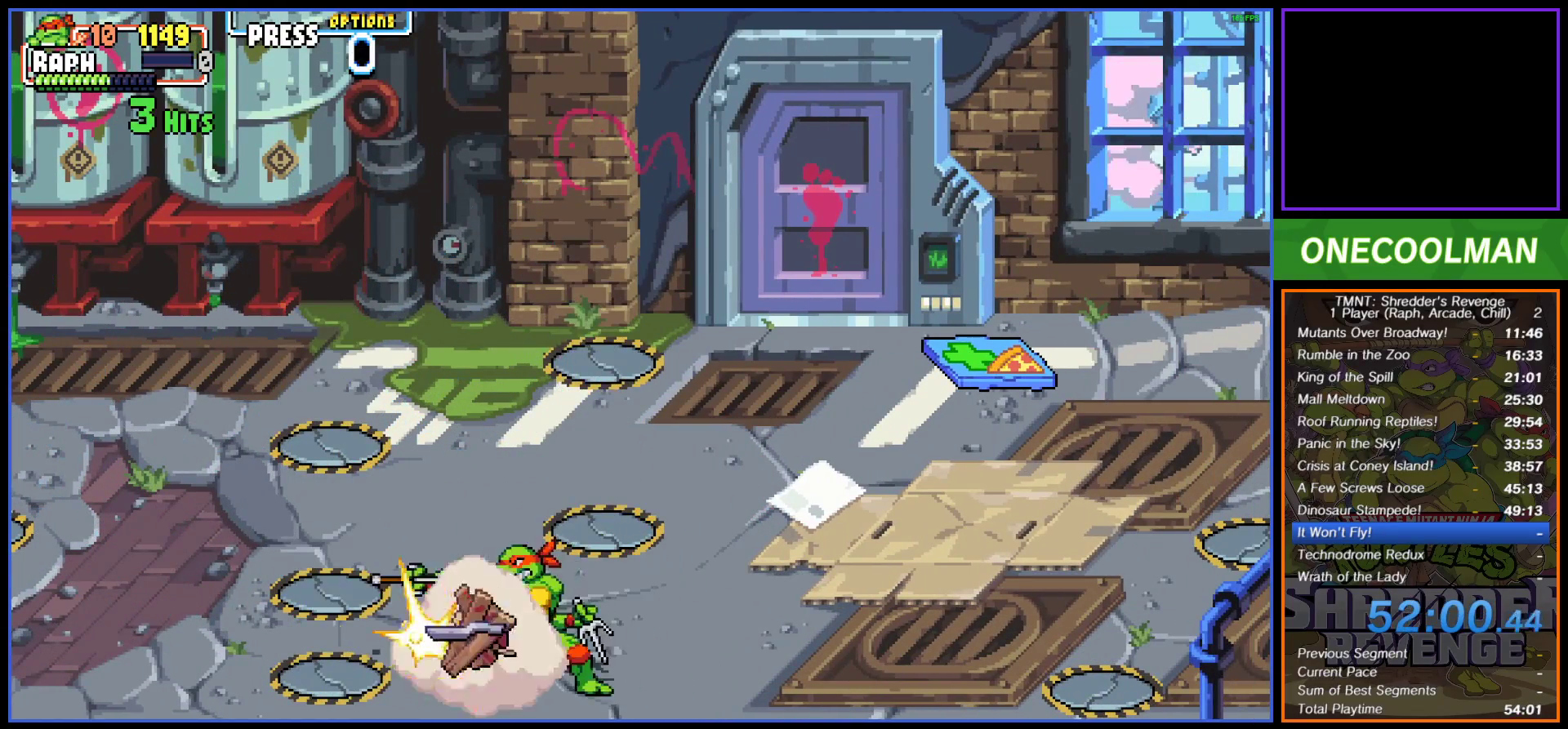
{"buttons": ["DPAD_RIGHT"], "button_events": [[283, "DPAD_LEFT", "down"], [383, "DPAD_LEFT", "up"], [450, "DPAD_RIGHT", "down"]]}
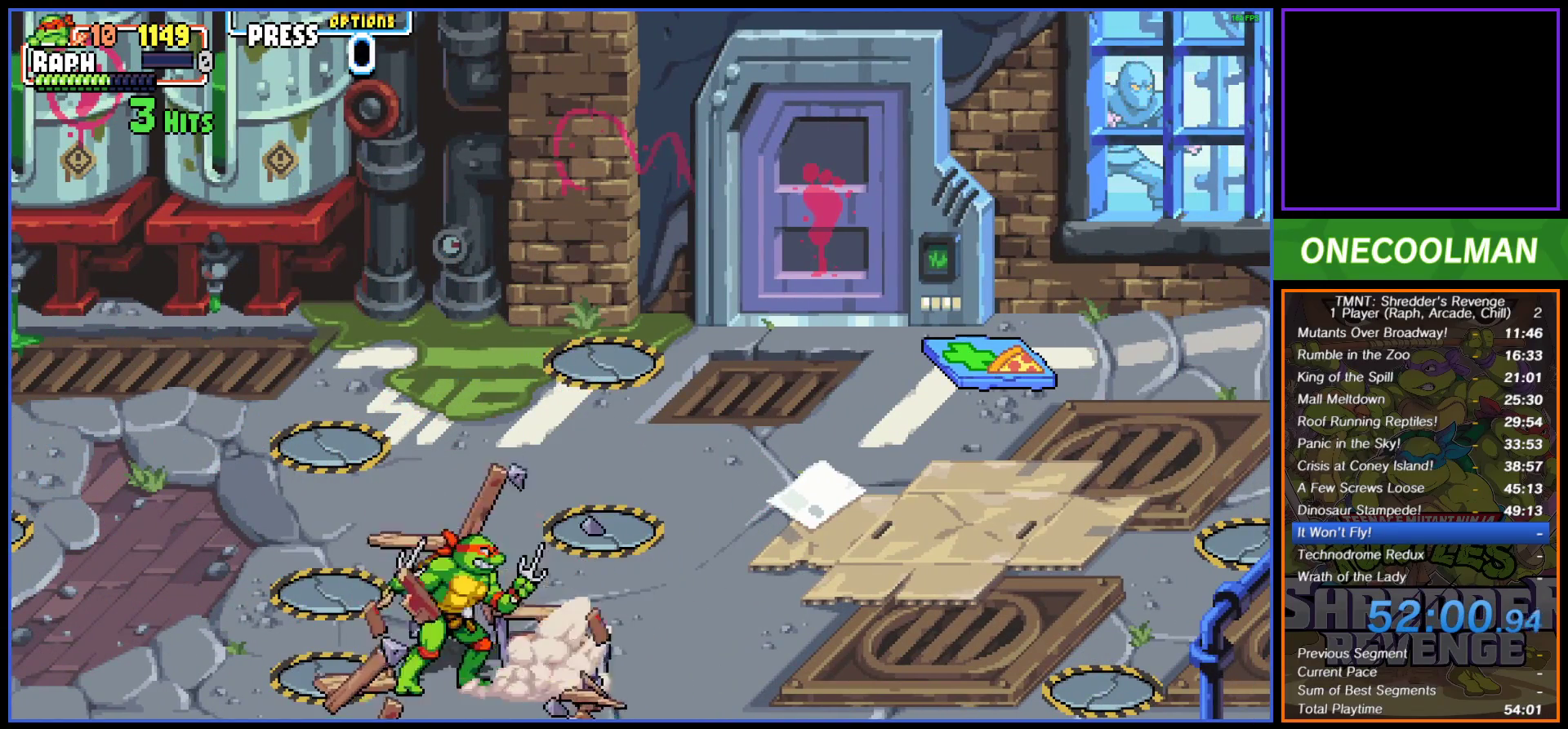
{"buttons": ["DPAD_RIGHT"], "button_events": [[150, "DPAD_RIGHT", "up"], [200, "DPAD_RIGHT", "down"], [267, "DPAD_RIGHT", "up"], [317, "DPAD_RIGHT", "down"]]}
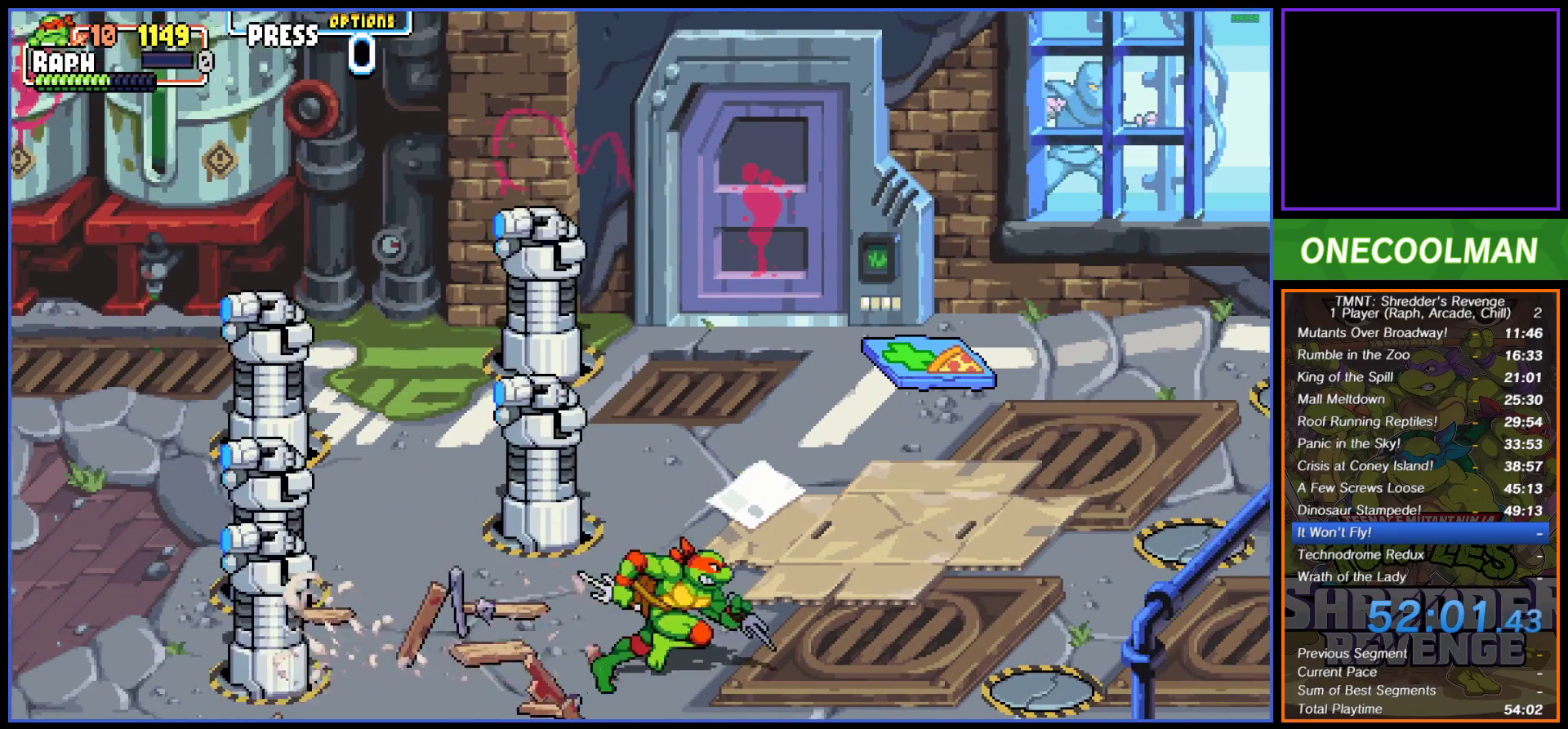
{"buttons": ["DPAD_UP"], "button_events": [[83, "DPAD_RIGHT", "up"], [200, "DPAD_UP", "down"]]}
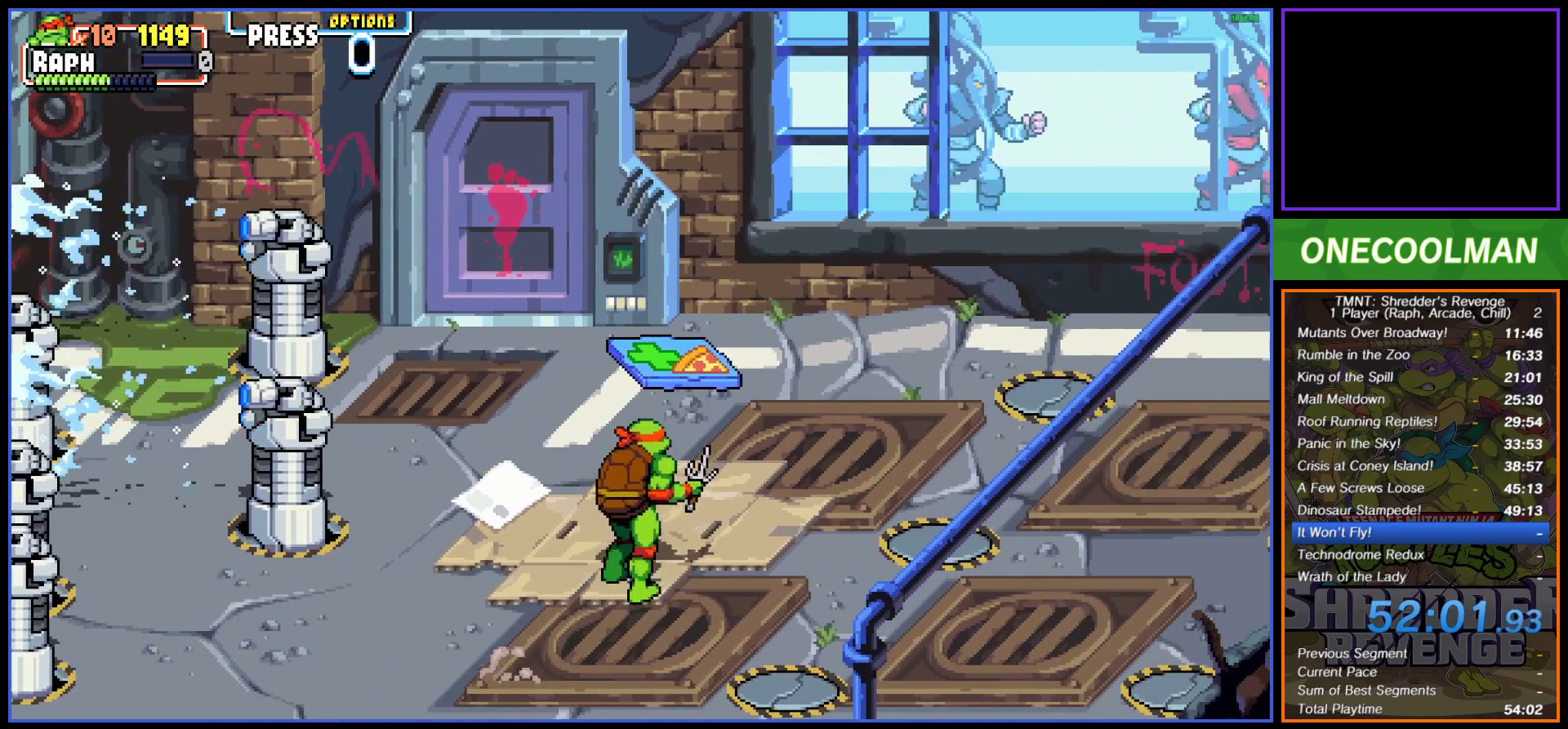
{"buttons": ["DPAD_UP", "DPAD_RIGHT"], "button_events": [[500, "DPAD_RIGHT", "down"]]}
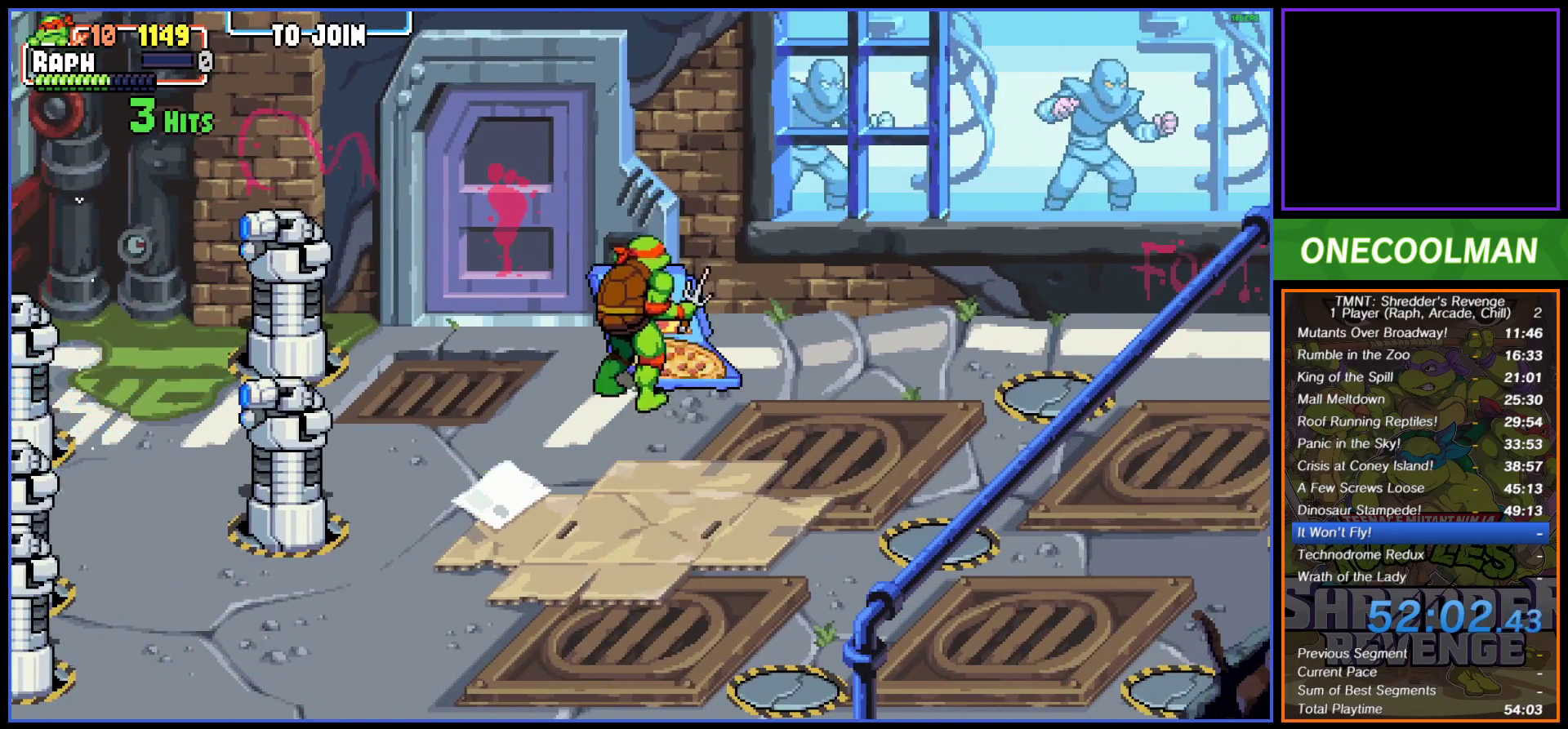
{"buttons": ["DPAD_RIGHT"], "button_events": [[417, "DPAD_UP", "up"]]}
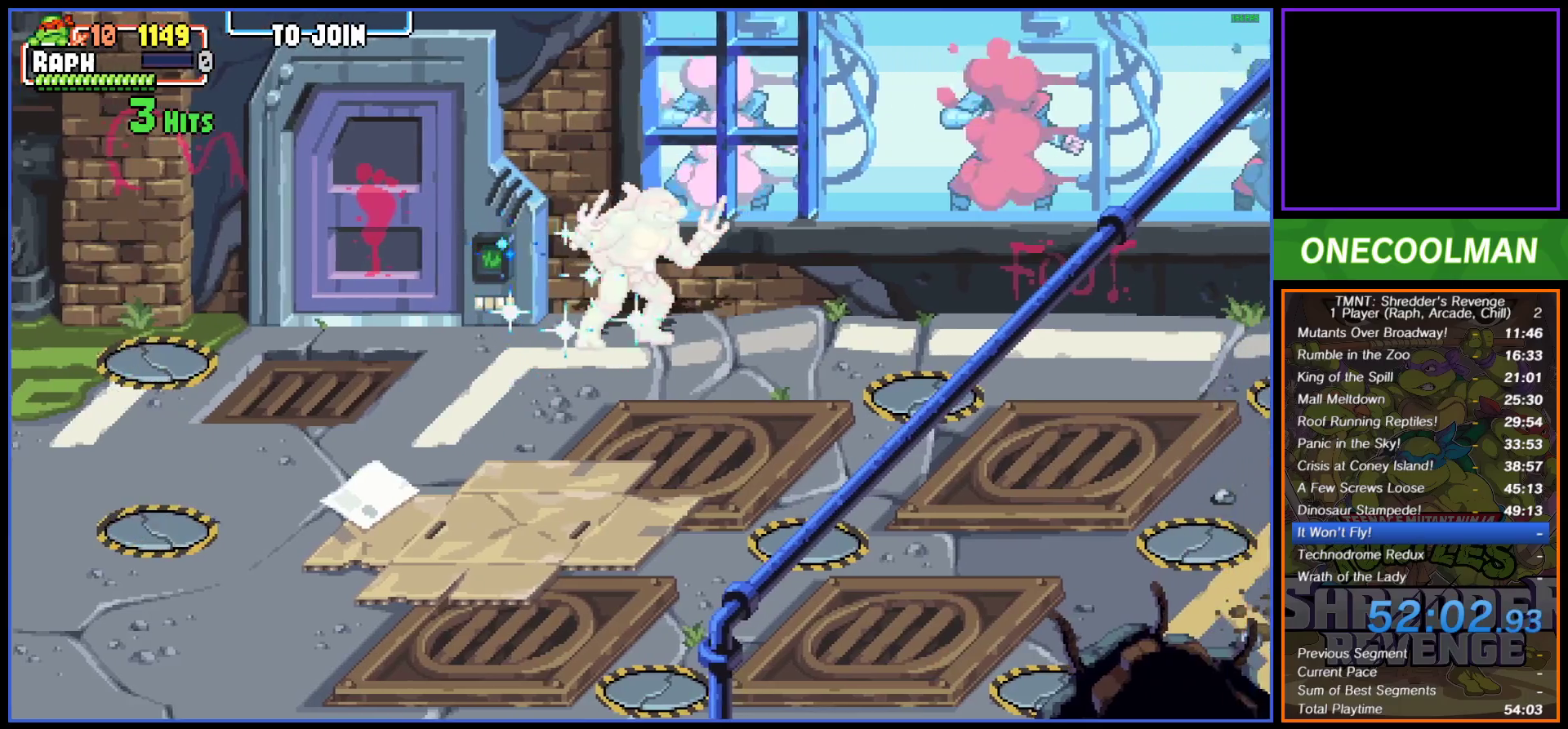
{"buttons": ["DPAD_UP"], "button_events": [[350, "DPAD_DOWN", "down"], [483, "DPAD_DOWN", "up"], [483, "DPAD_RIGHT", "up"], [500, "DPAD_UP", "down"]]}
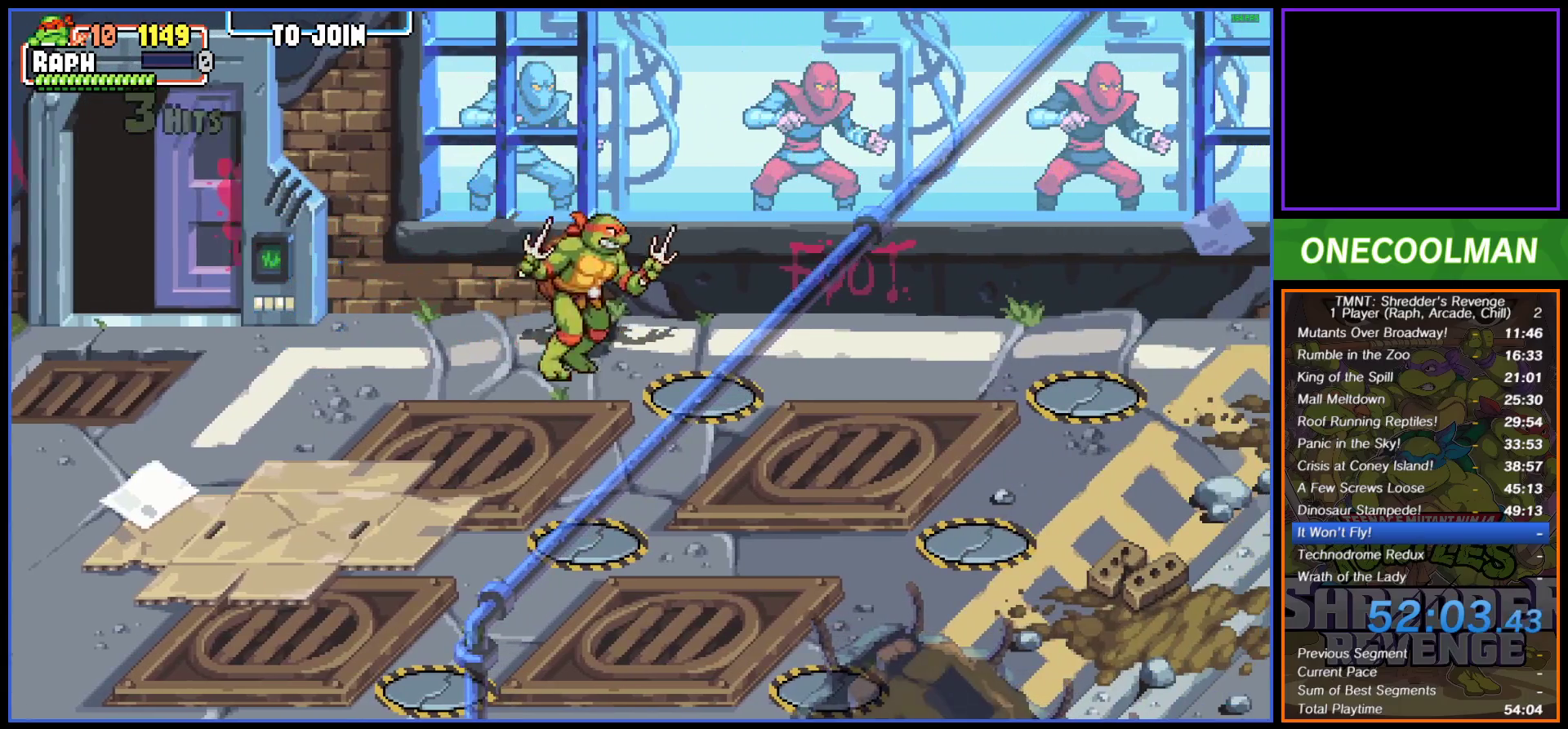
{"buttons": ["DPAD_LEFT"], "button_events": [[50, "DPAD_UP", "up"], [317, "DPAD_LEFT", "down"], [400, "DPAD_LEFT", "up"], [467, "DPAD_LEFT", "down"]]}
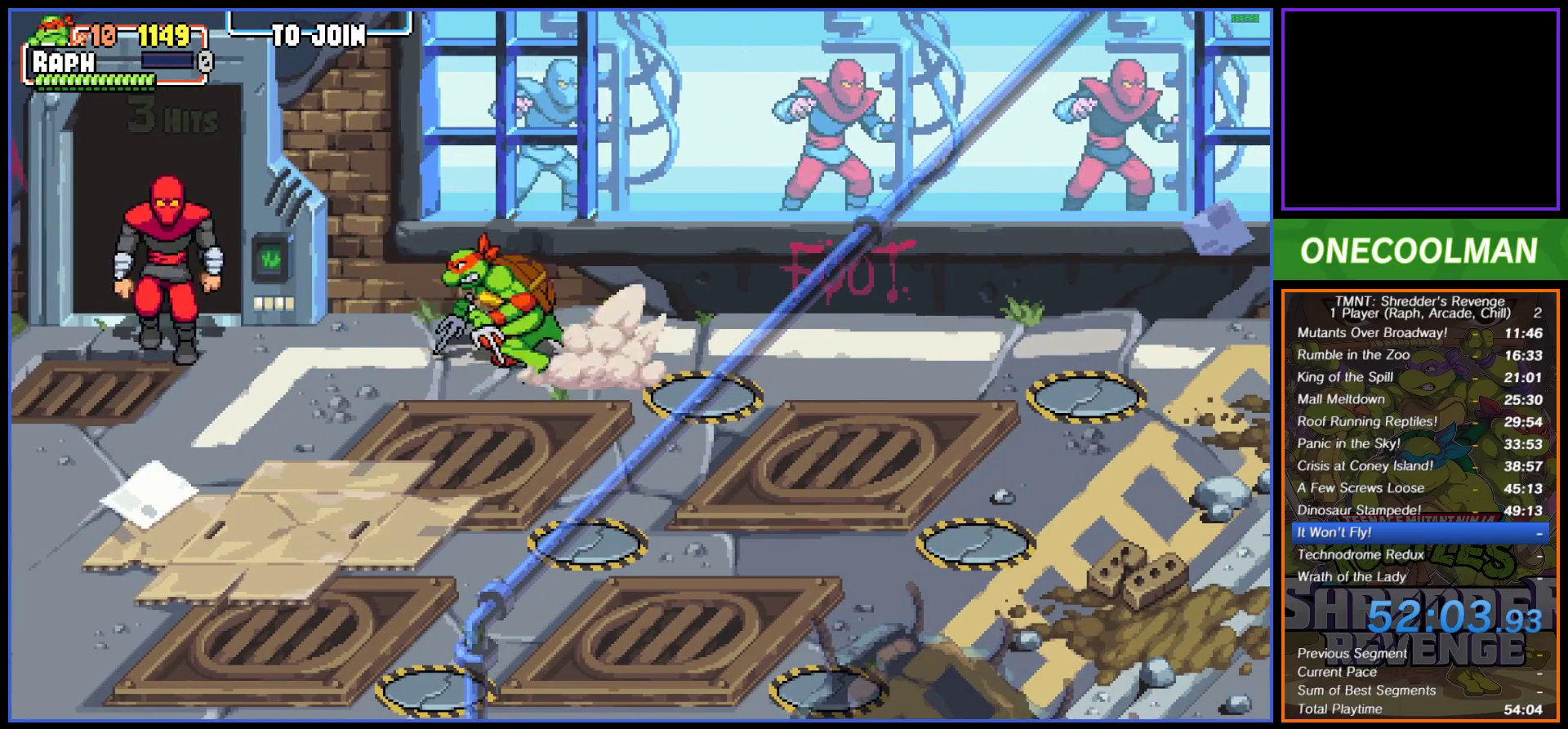
{"buttons": ["SQUARE"], "button_events": [[50, "DPAD_LEFT", "up"], [117, "SQUARE", "down"], [167, "SQUARE", "up"], [233, "SQUARE", "down"], [300, "SQUARE", "up"], [367, "SQUARE", "down"], [433, "SQUARE", "up"], [500, "SQUARE", "down"]]}
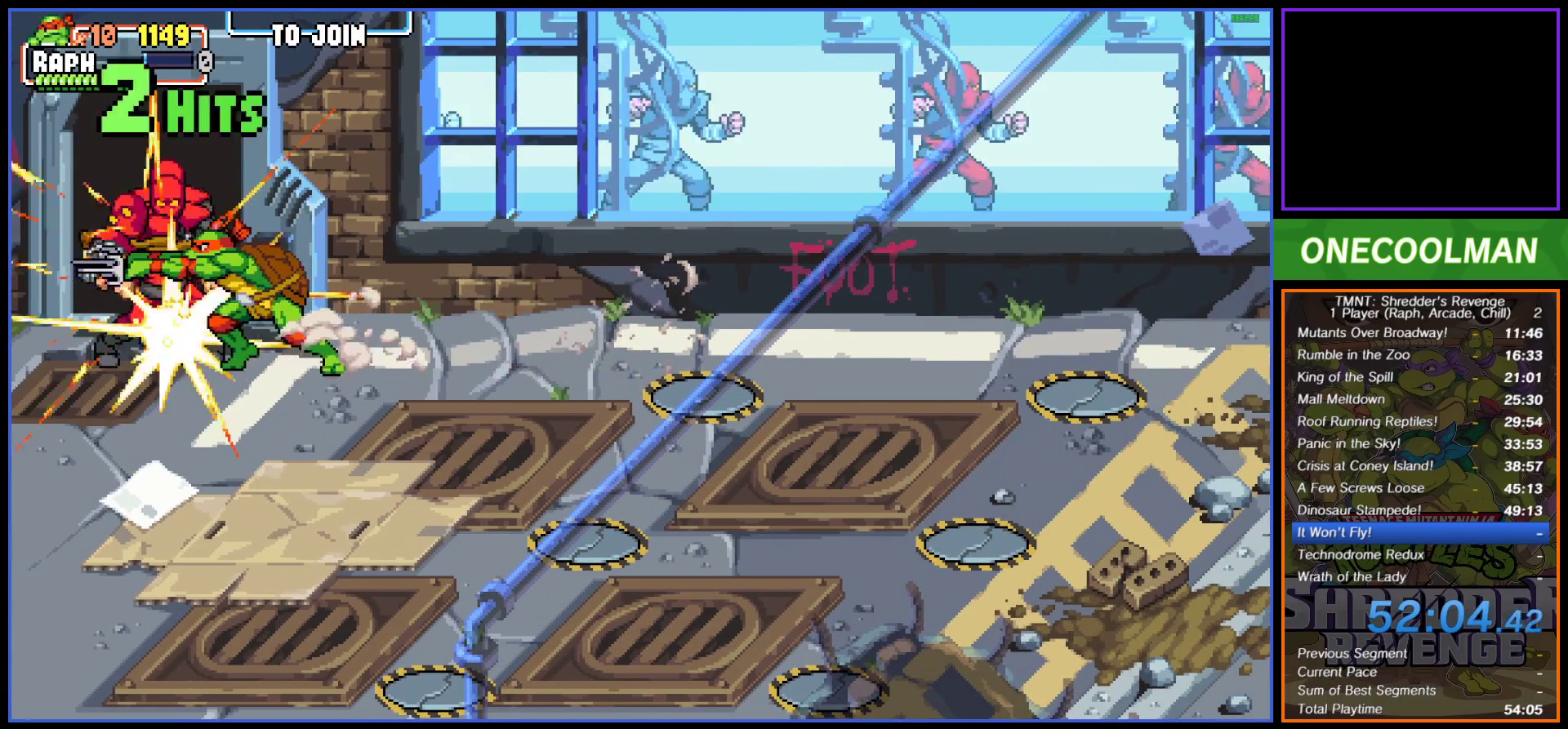
{"buttons": [], "button_events": [[83, "SQUARE", "up"], [150, "SQUARE", "down"], [233, "SQUARE", "up"], [283, "SQUARE", "down"], [350, "SQUARE", "up"], [433, "SQUARE", "down"], [500, "SQUARE", "up"]]}
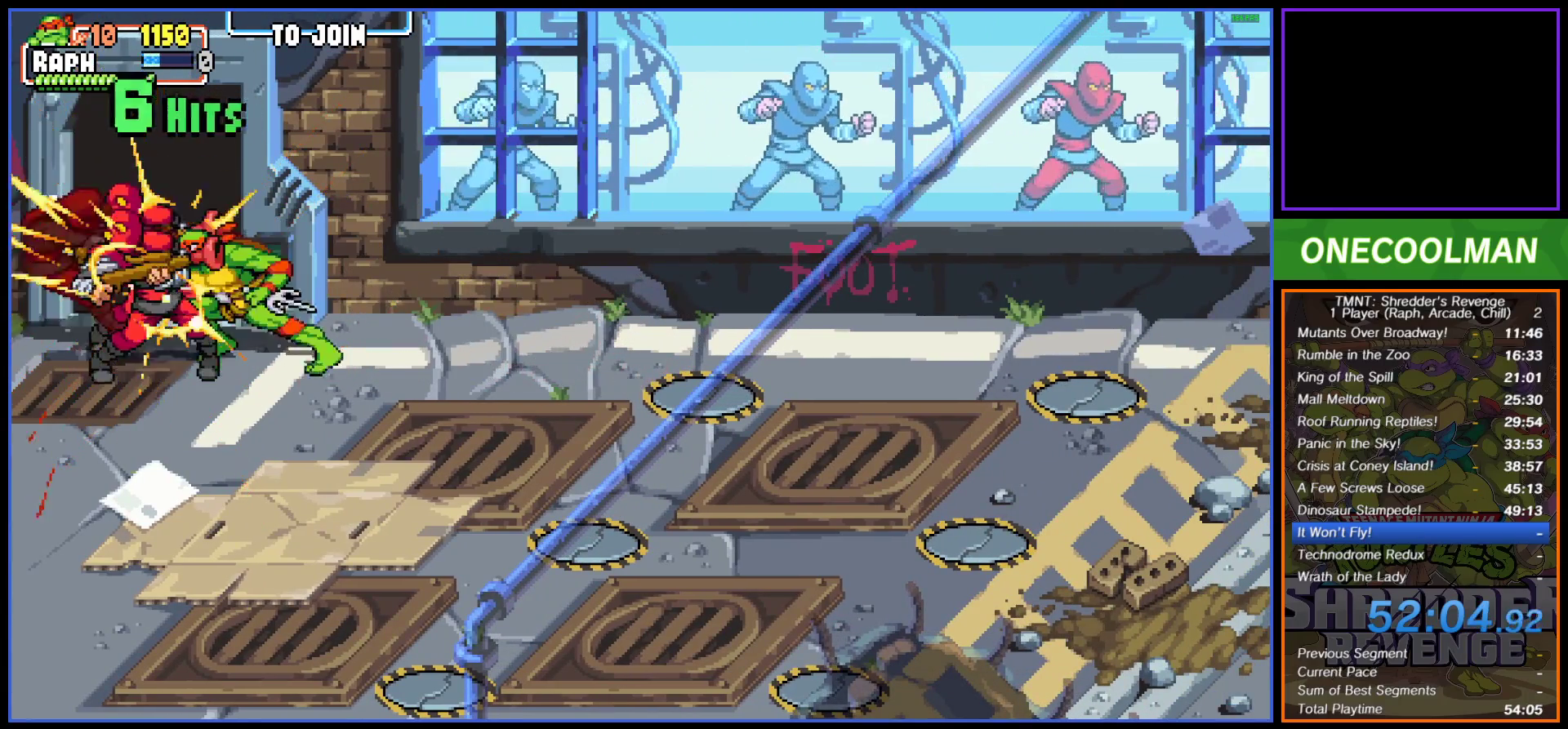
{"buttons": [], "button_events": [[67, "SQUARE", "down"], [150, "SQUARE", "up"], [217, "SQUARE", "down"], [283, "SQUARE", "up"], [367, "SQUARE", "down"], [433, "SQUARE", "up"]]}
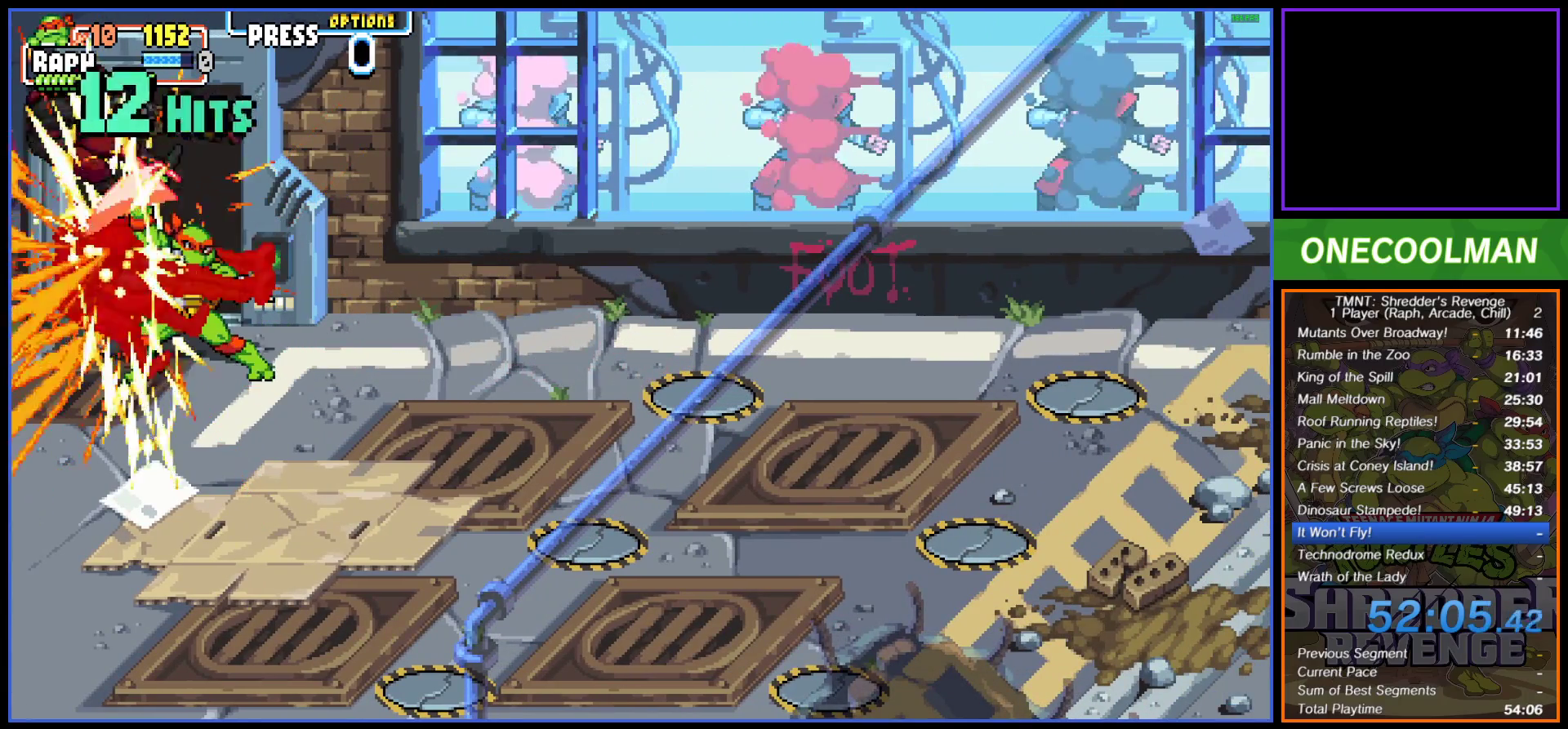
{"buttons": [], "button_events": [[17, "SQUARE", "down"], [83, "SQUARE", "up"], [150, "SQUARE", "down"], [233, "SQUARE", "up"]]}
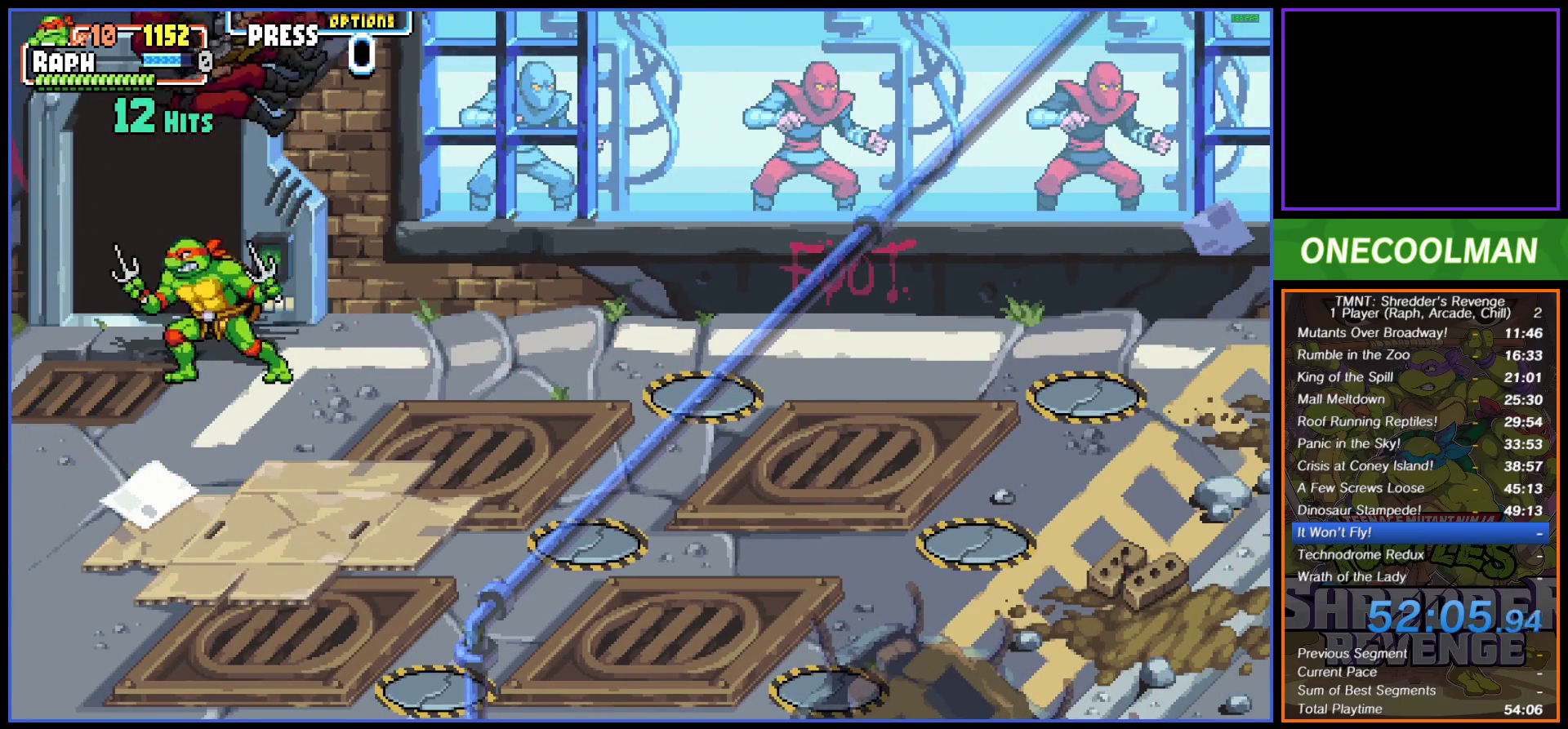
{"buttons": [], "button_events": [[50, "DPAD_RIGHT", "down"], [167, "DPAD_RIGHT", "up"], [217, "DPAD_RIGHT", "down"], [300, "DPAD_RIGHT", "up"]]}
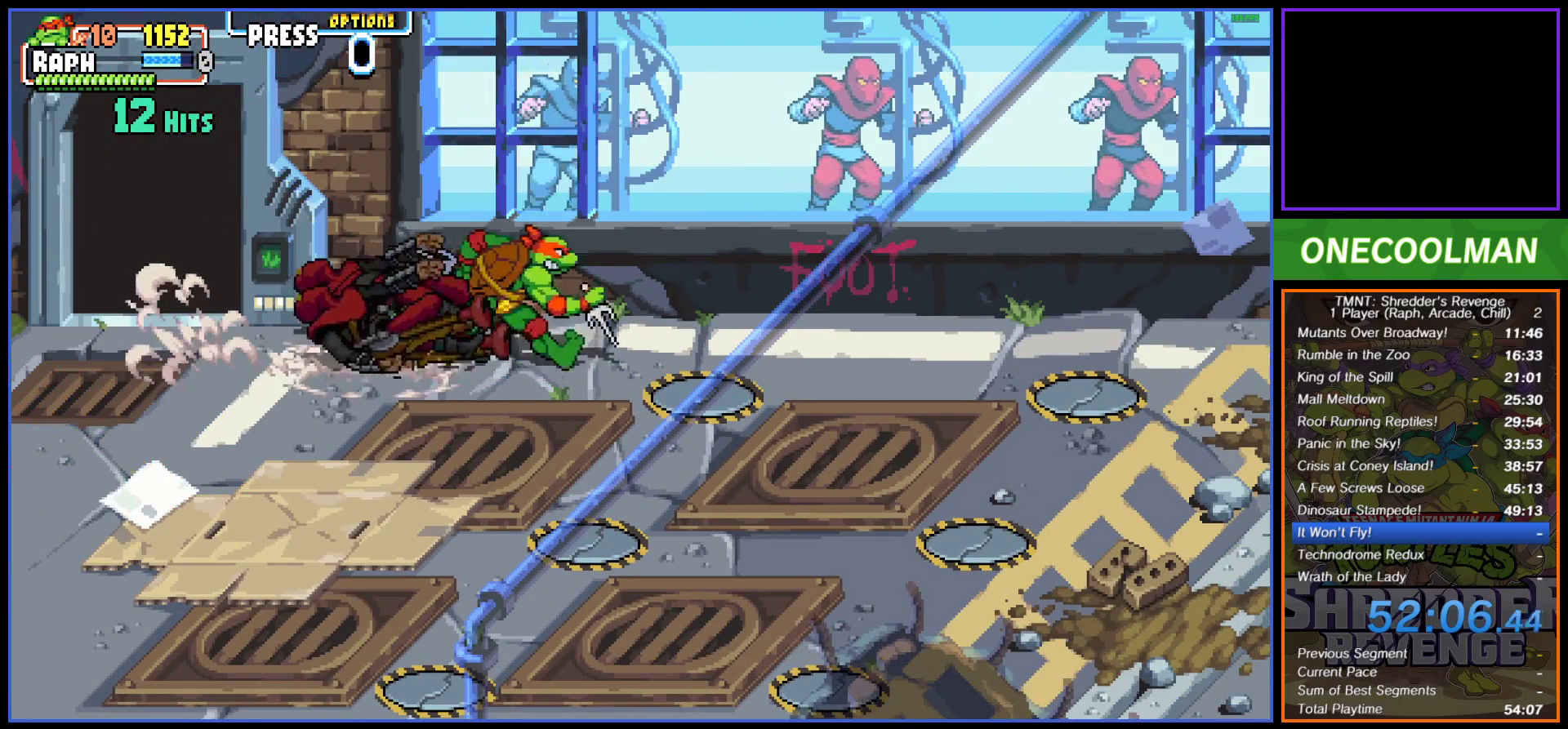
{"buttons": ["DPAD_DOWN"], "button_events": [[467, "DPAD_DOWN", "down"]]}
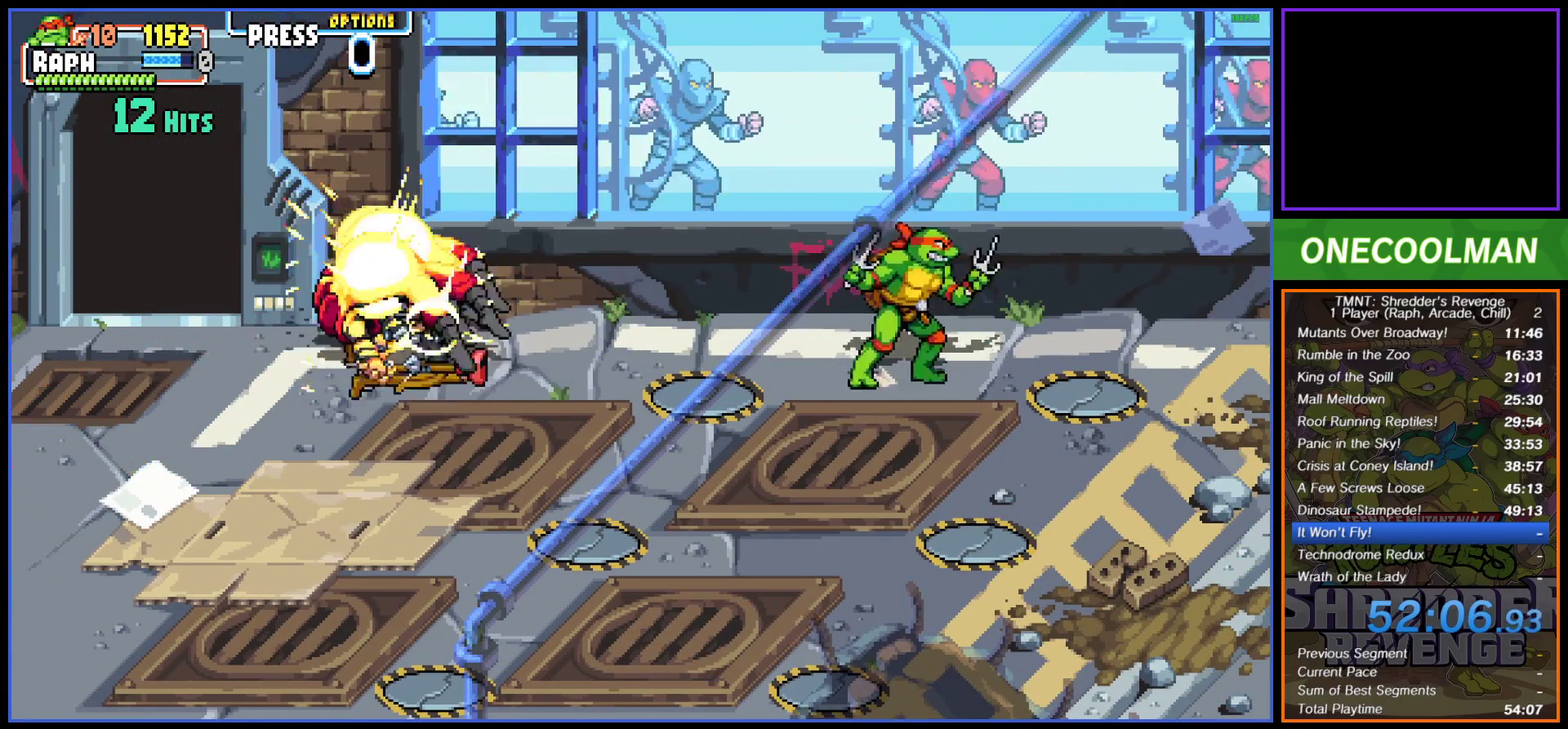
{"buttons": ["DPAD_LEFT"], "button_events": [[333, "DPAD_LEFT", "down"], [350, "DPAD_DOWN", "up"]]}
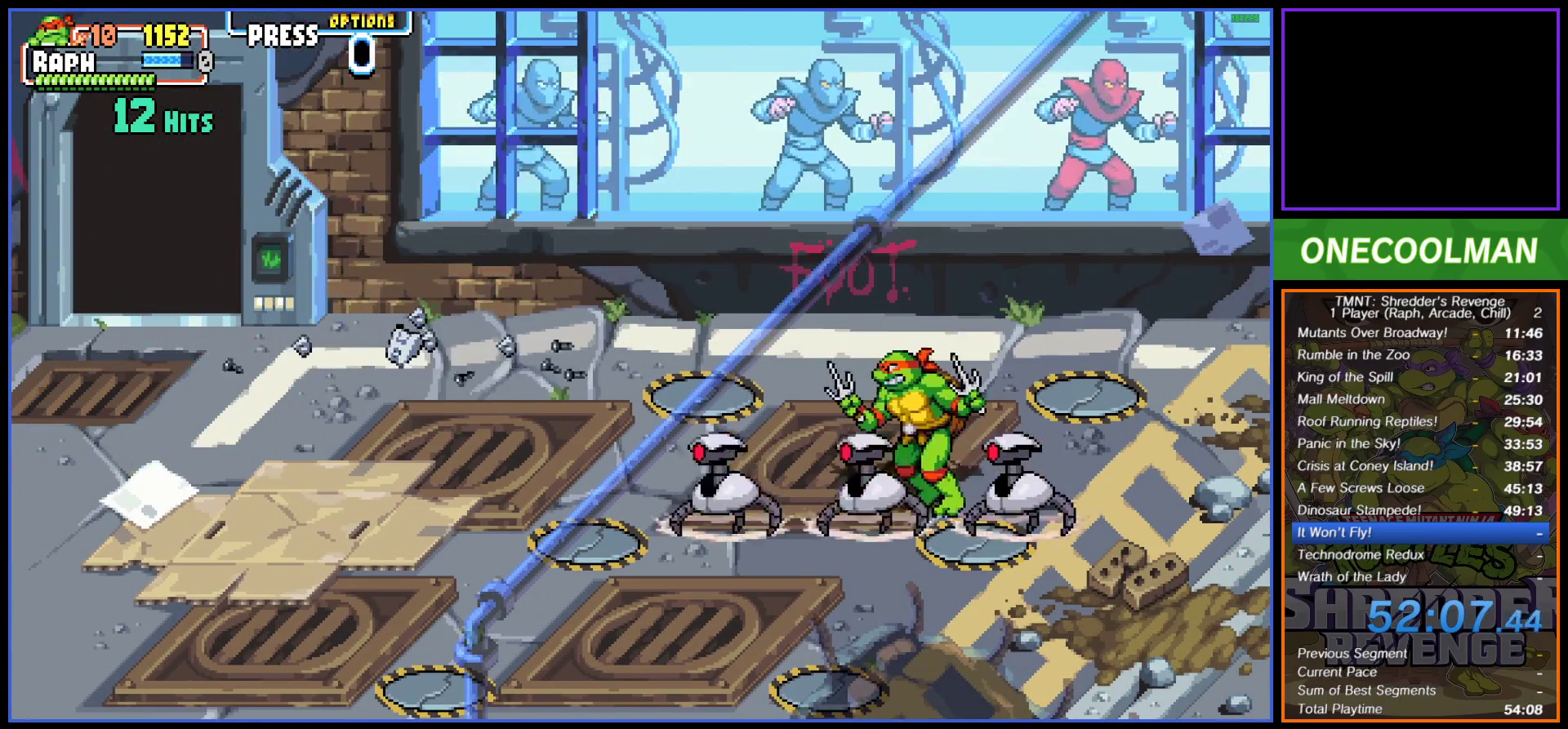
{"buttons": [], "button_events": [[183, "DPAD_DOWN", "down"], [250, "DPAD_LEFT", "up"], [267, "TRIANGLE", "down"], [317, "DPAD_DOWN", "up"], [350, "TRIANGLE", "up"]]}
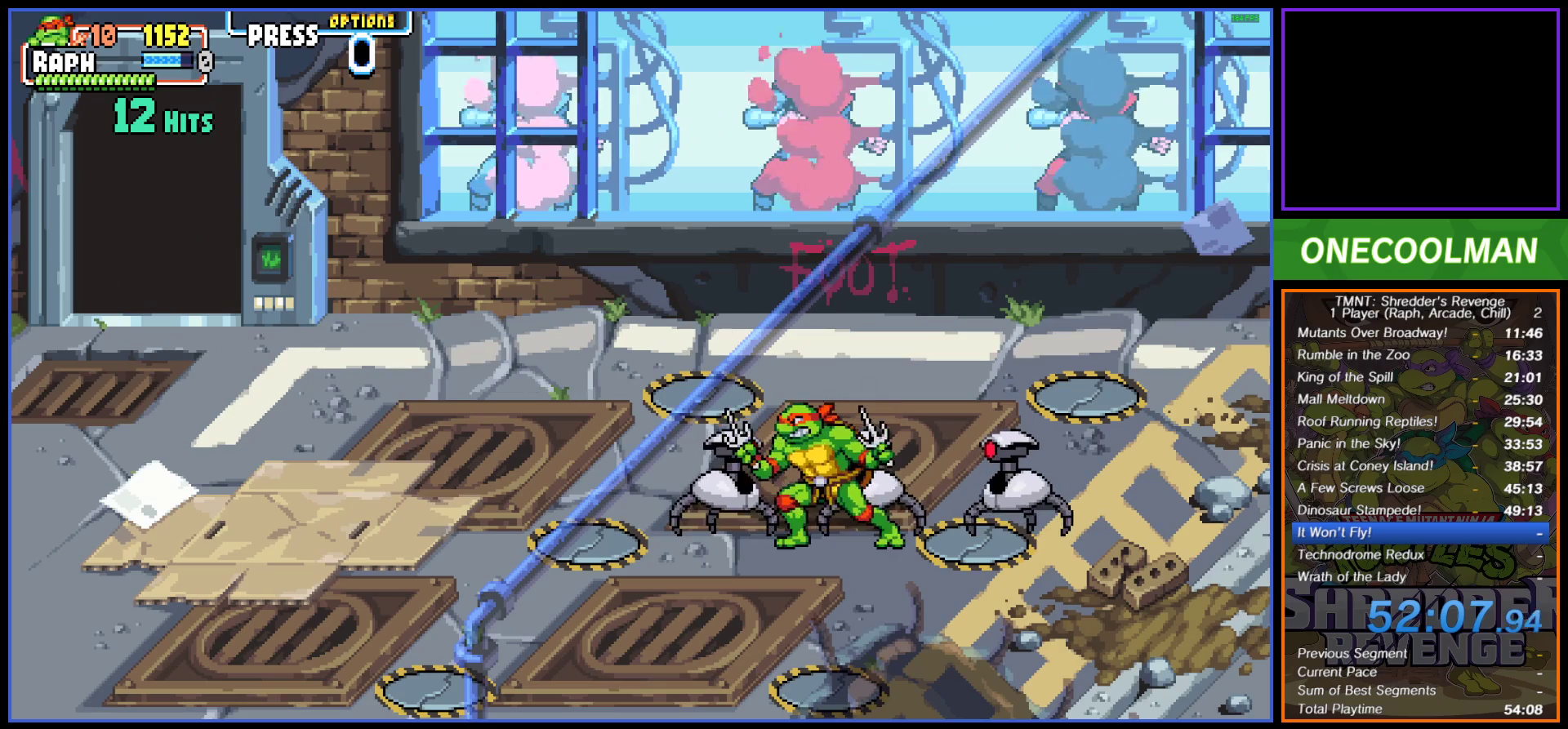
{"buttons": ["DPAD_LEFT"], "button_events": [[233, "SQUARE", "down"], [317, "SQUARE", "up"], [367, "SQUARE", "down"], [450, "DPAD_LEFT", "down"], [450, "SQUARE", "up"]]}
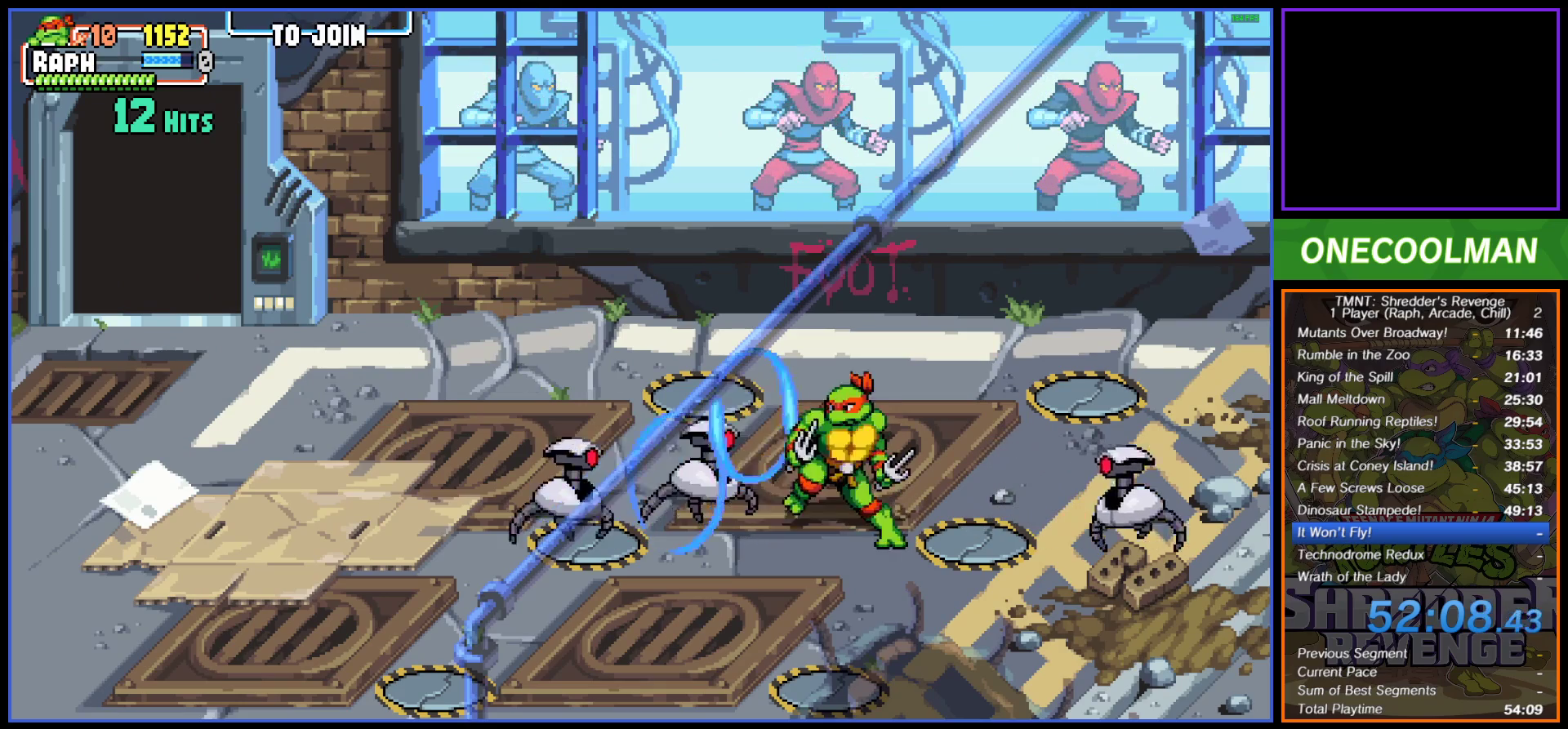
{"buttons": [], "button_events": [[17, "SQUARE", "down"], [50, "DPAD_LEFT", "up"], [83, "SQUARE", "up"], [117, "DPAD_LEFT", "down"], [350, "DPAD_LEFT", "up"]]}
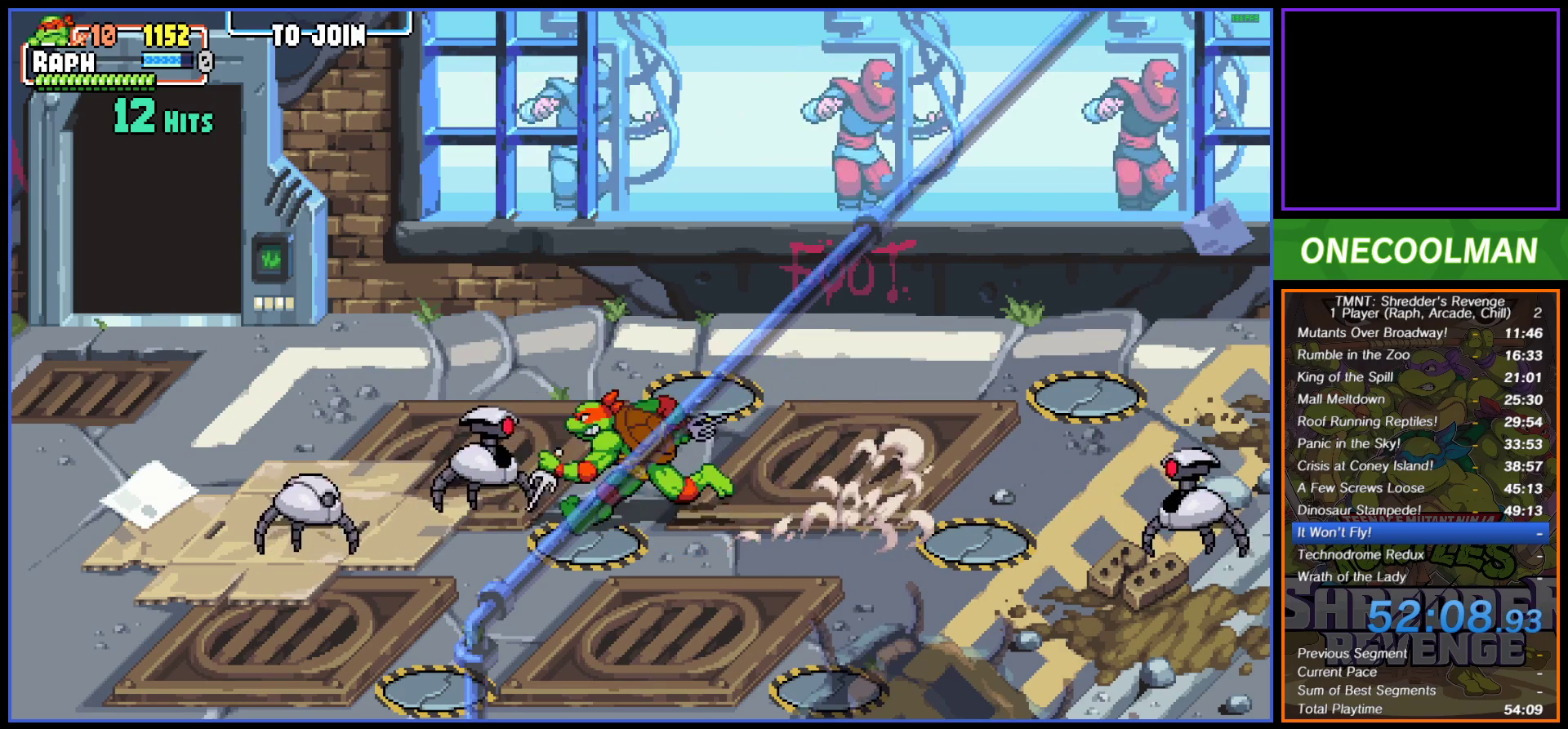
{"buttons": [], "button_events": [[33, "DPAD_LEFT", "down"], [83, "CROSS", "down"], [167, "CROSS", "up"], [467, "DPAD_LEFT", "up"]]}
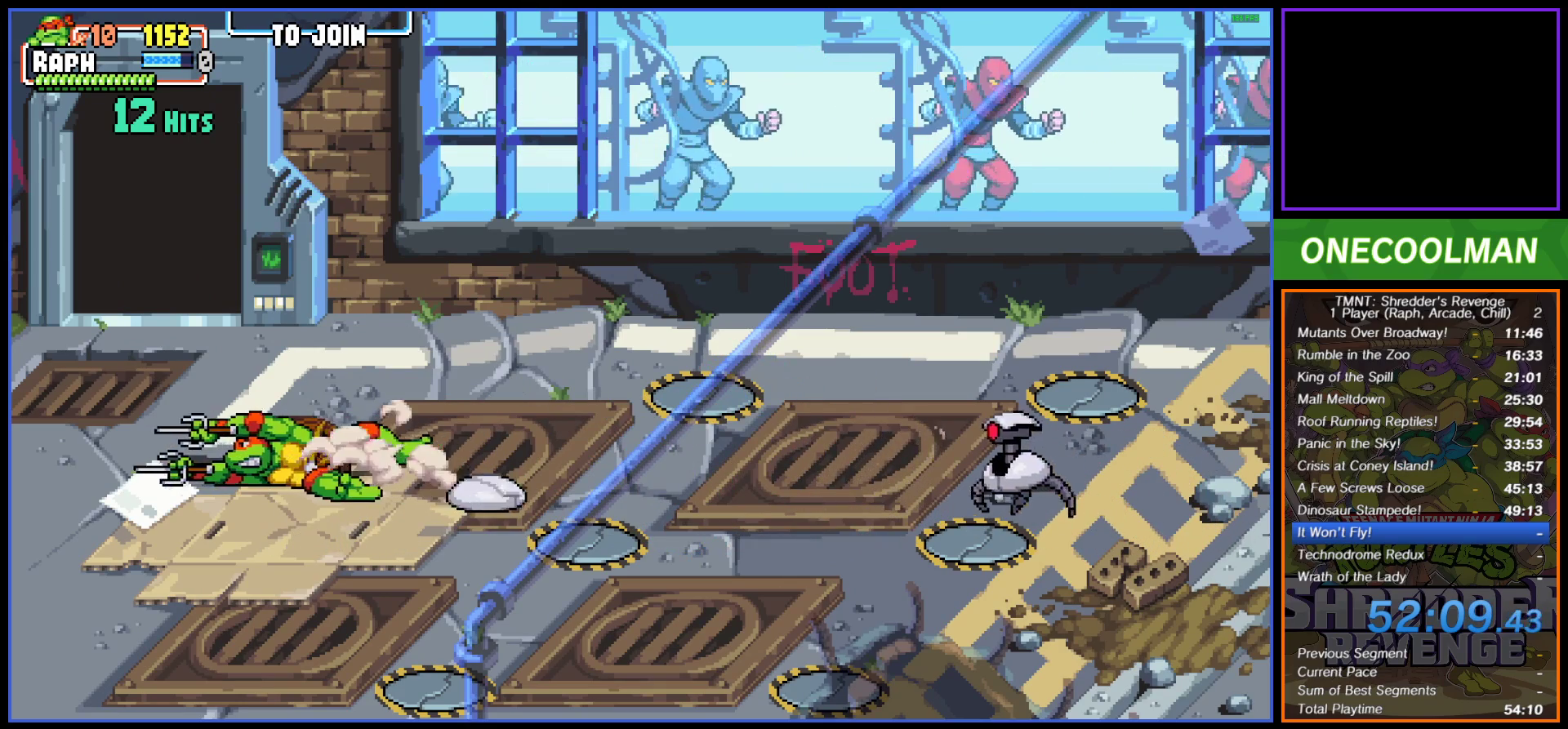
{"buttons": ["DPAD_RIGHT"], "button_events": [[300, "DPAD_RIGHT", "down"], [400, "DPAD_RIGHT", "up"], [450, "DPAD_RIGHT", "down"]]}
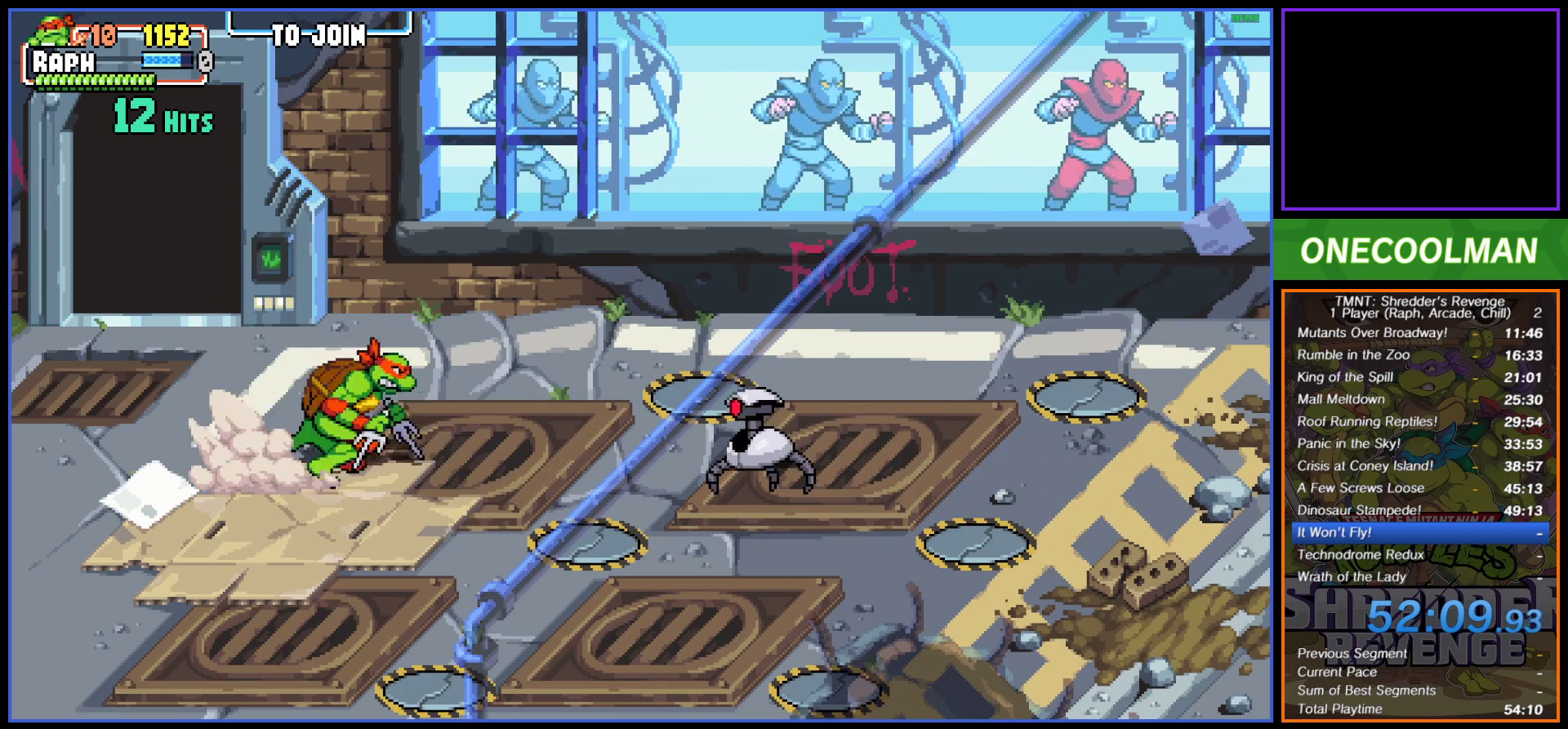
{"buttons": [], "button_events": [[33, "CROSS", "down"], [117, "CROSS", "up"], [167, "DPAD_RIGHT", "up"]]}